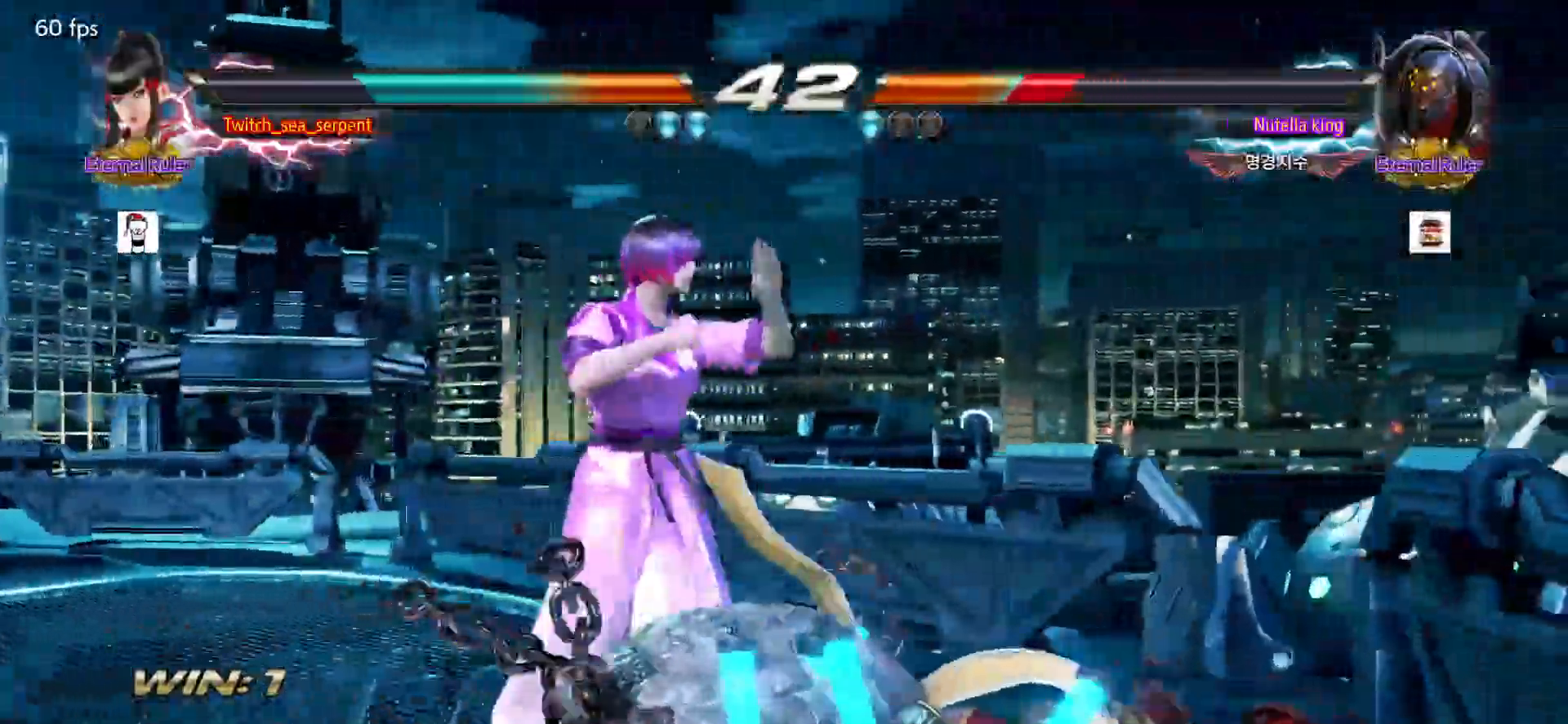
Gameplay with a controller (arcade stick); each line is a JSON object with the inputs held at the frame after it (dt_ms = milliseconds from this image to that frame). "events" lists button and stick changes between this image and that frame as [ms after this image, input, new state], when the widget could be followed in between. Not read: L3 R3.
{"dt_ms": 500, "buttons": ["CIRCLE"], "left_stick": "down-left"}
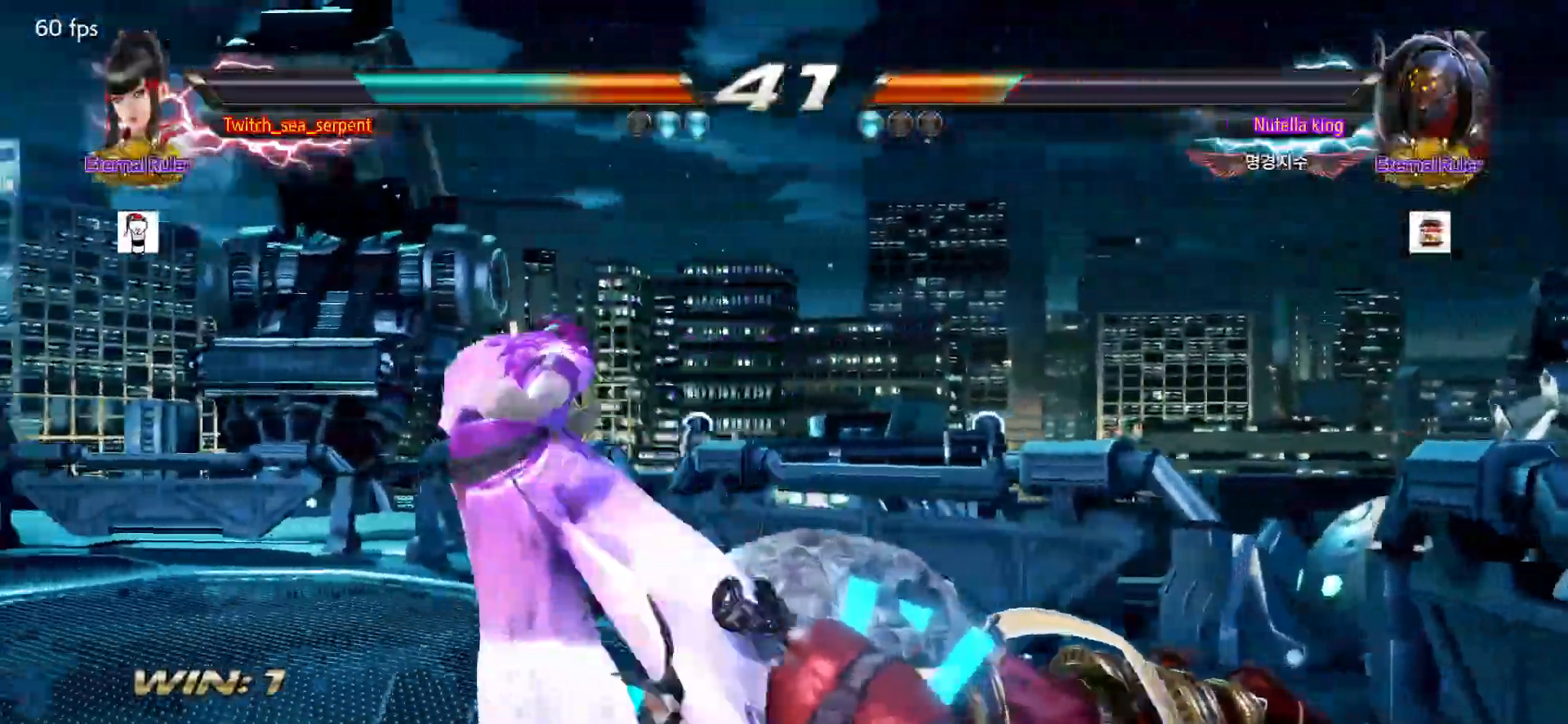
{"dt_ms": 500, "buttons": [], "left_stick": "down-left", "events": [[17, "CIRCLE", "up"], [100, "CIRCLE", "down"], [117, "CIRCLE", "up"], [150, "left_stick", "center"], [200, "left_stick", "down-left"]]}
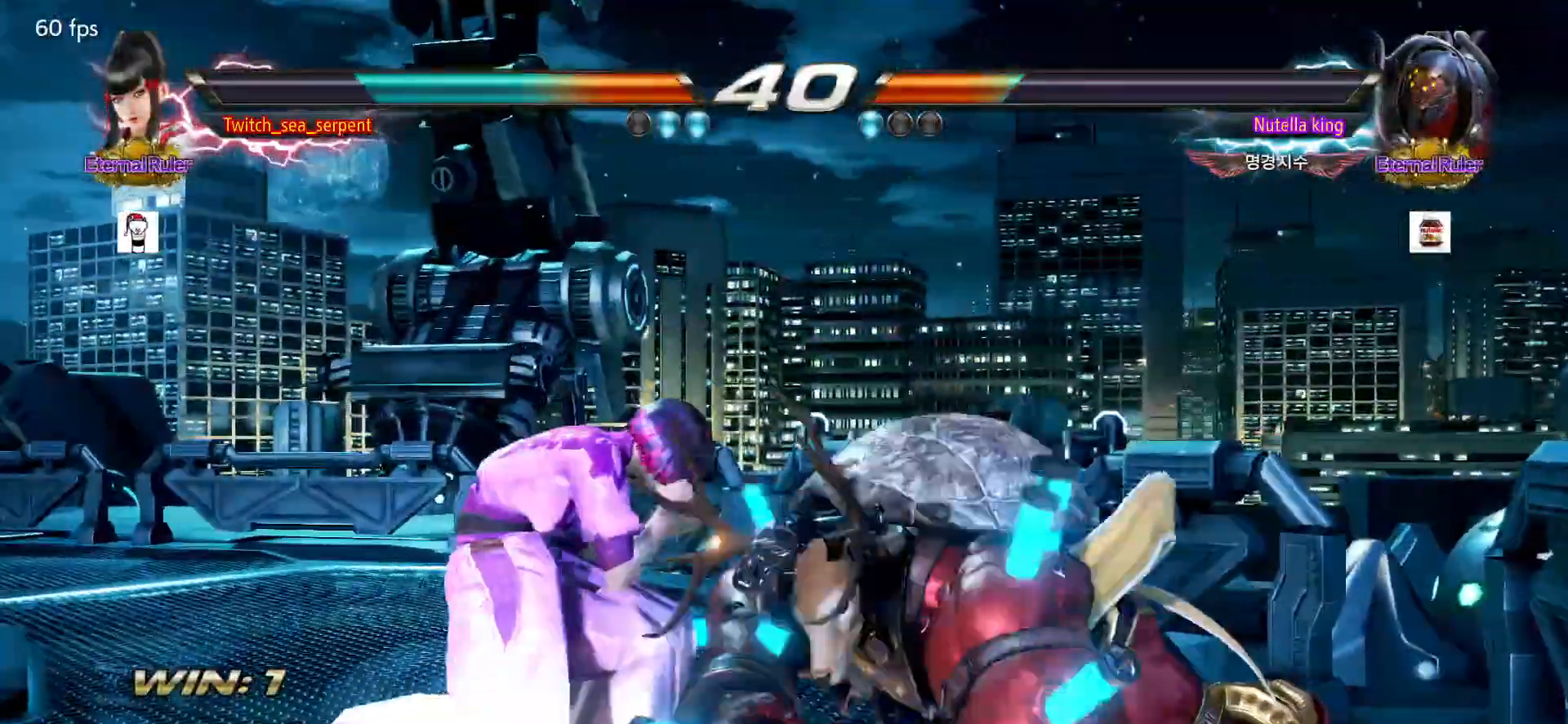
{"dt_ms": 500, "buttons": ["CIRCLE"], "left_stick": "center", "events": [[350, "left_stick", "center"], [383, "CIRCLE", "down"], [417, "CIRCLE", "up"], [500, "CIRCLE", "down"]]}
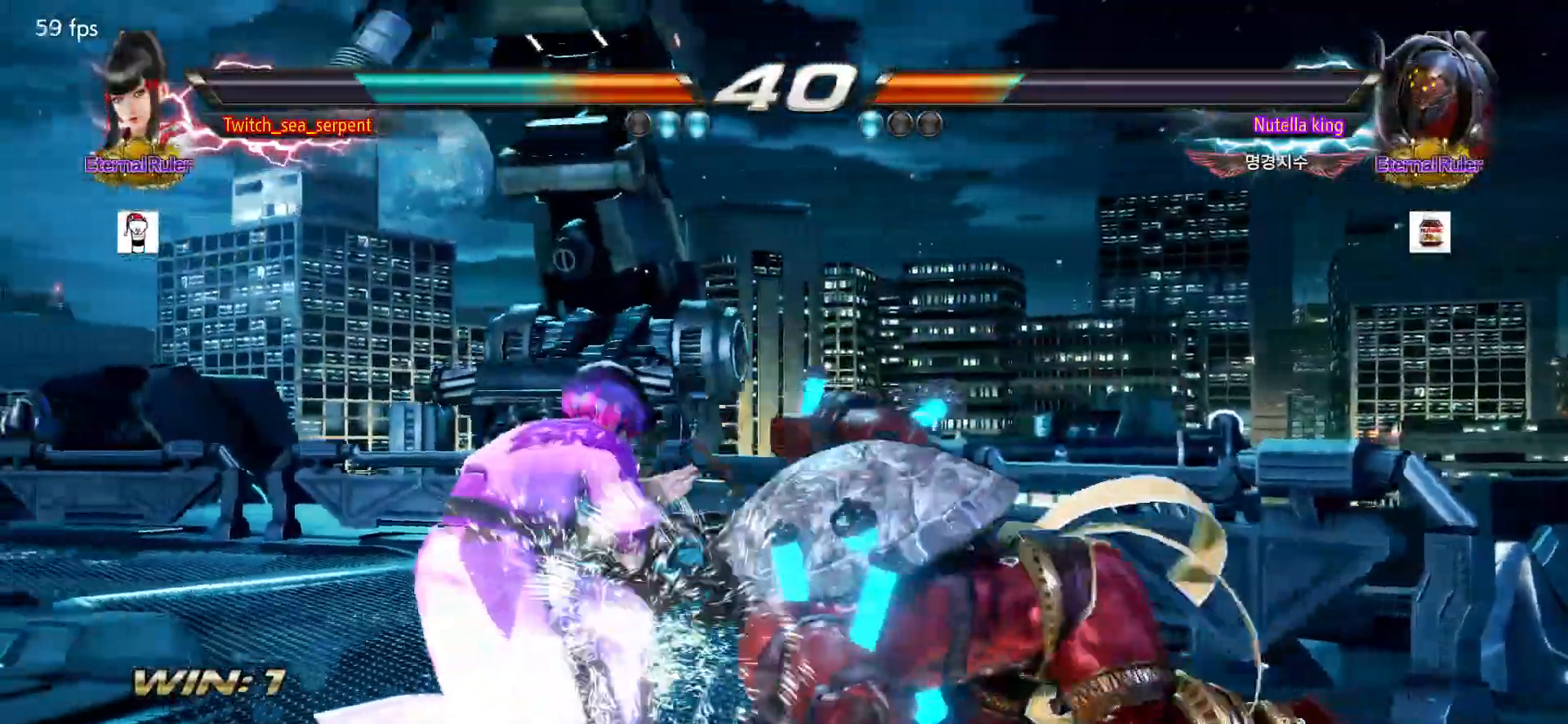
{"dt_ms": 500, "buttons": [], "left_stick": "center", "events": [[33, "CIRCLE", "up"], [117, "CIRCLE", "down"], [167, "CIRCLE", "up"], [233, "CIRCLE", "down"], [300, "CIRCLE", "up"], [367, "CIRCLE", "down"], [483, "CIRCLE", "up"]]}
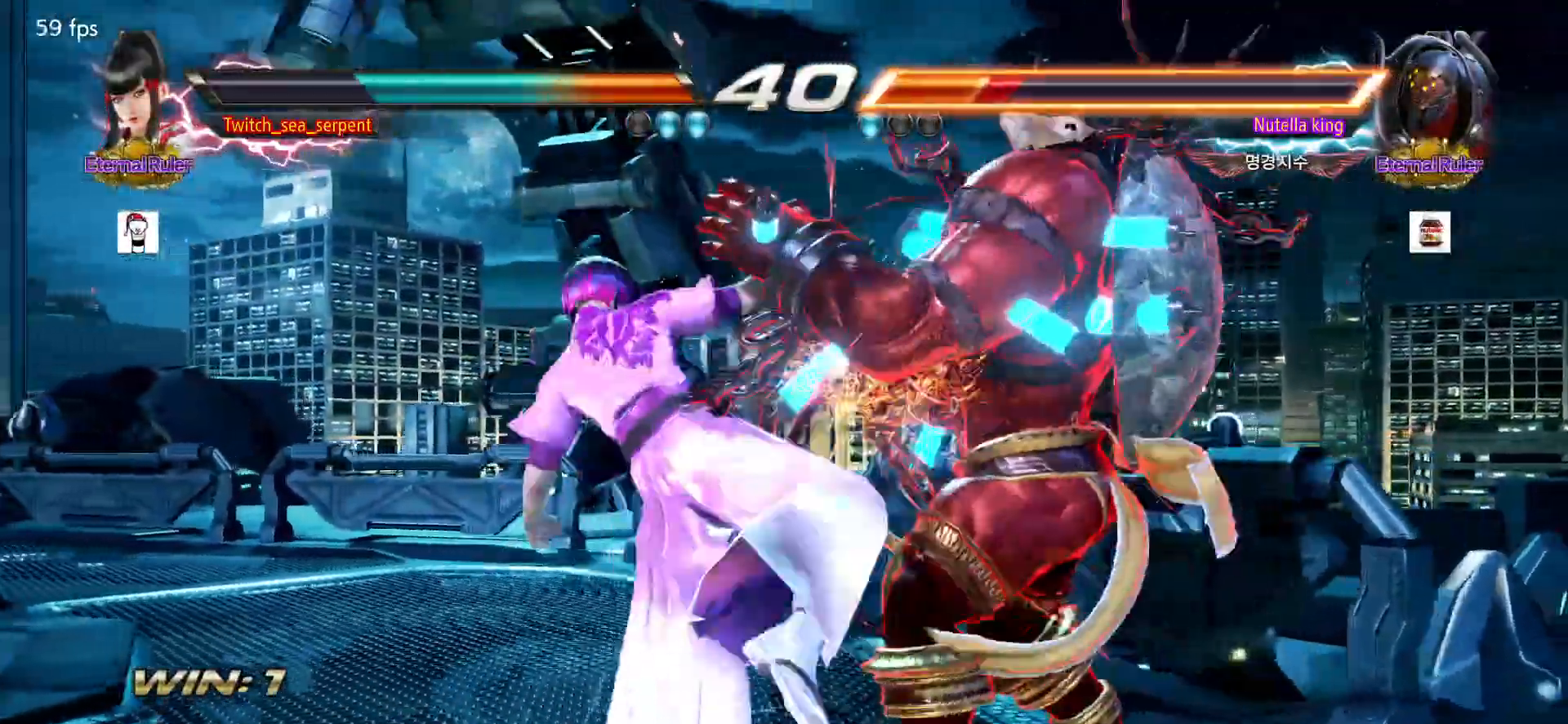
{"dt_ms": 1000, "buttons": [], "left_stick": "center"}
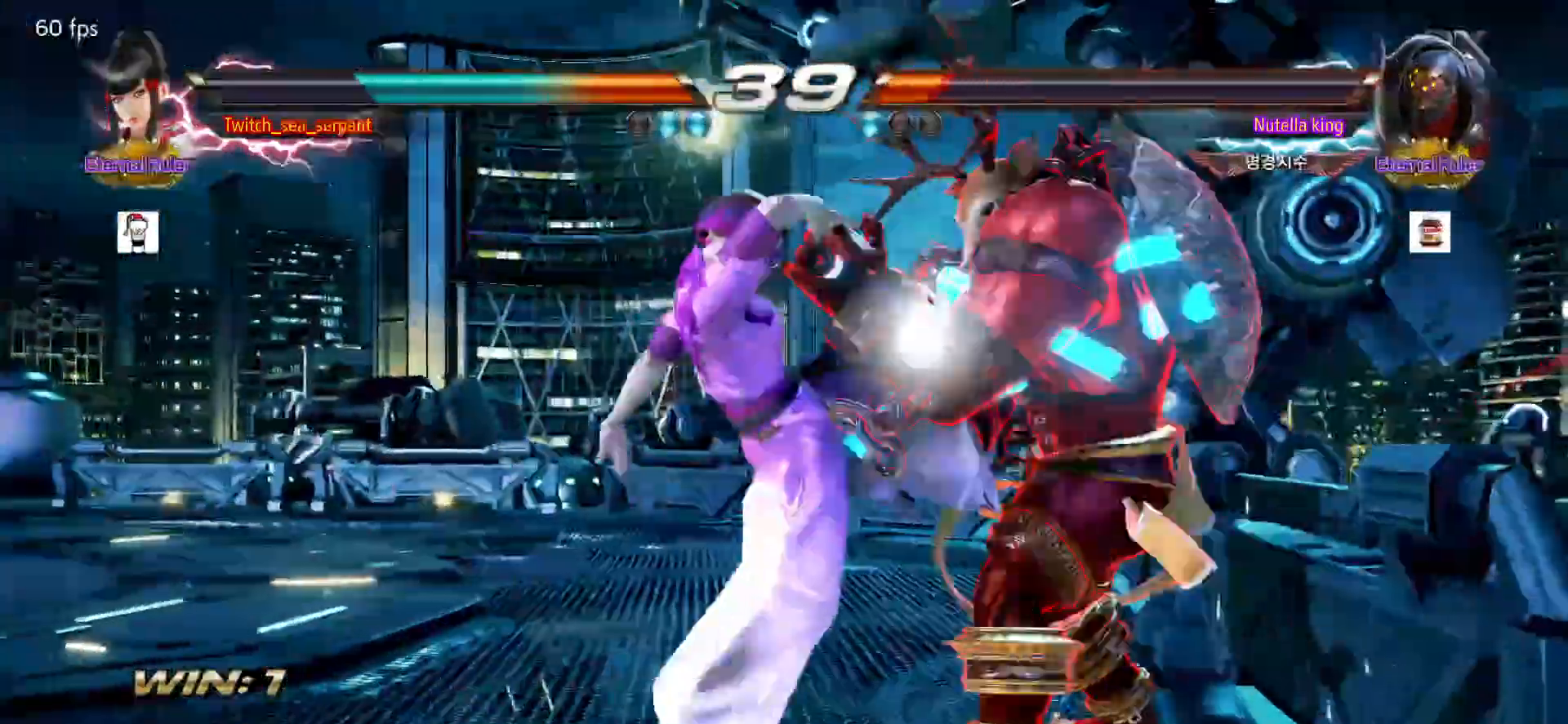
{"dt_ms": 1000, "buttons": [], "left_stick": "center"}
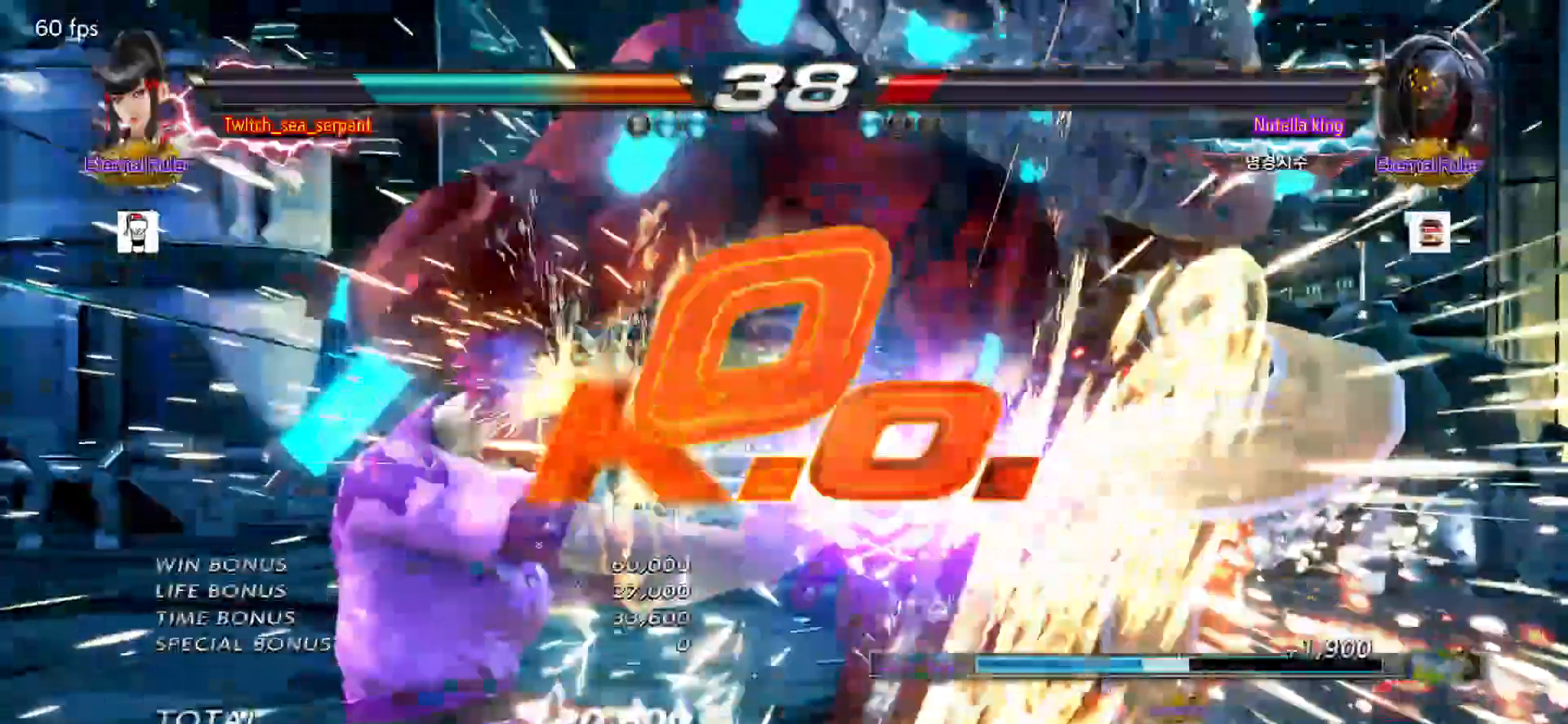
{"dt_ms": 500, "buttons": [], "left_stick": "center", "events": []}